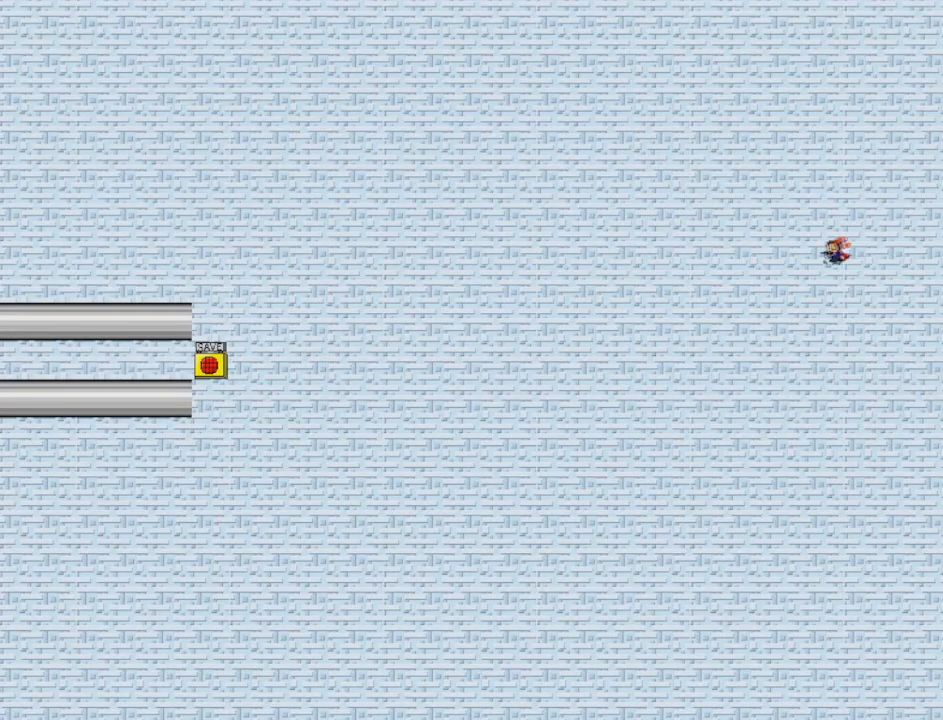
Gameplay with keyboard; each line is a JSON object with the keys held at the frame after it. "events" lists presses ("down") and releases ("up") of "down", "left", "r", "right", "shift", "up" and "z" between this image and that frame as [ms after this image, input, new state], when the widget could be followed in between. No other keys are recorded. Mouse input is not recorded.
{"keys": ["left"], "events": [[125, "shift", "down"], [250, "z", "up"], [376, "shift", "up"]]}
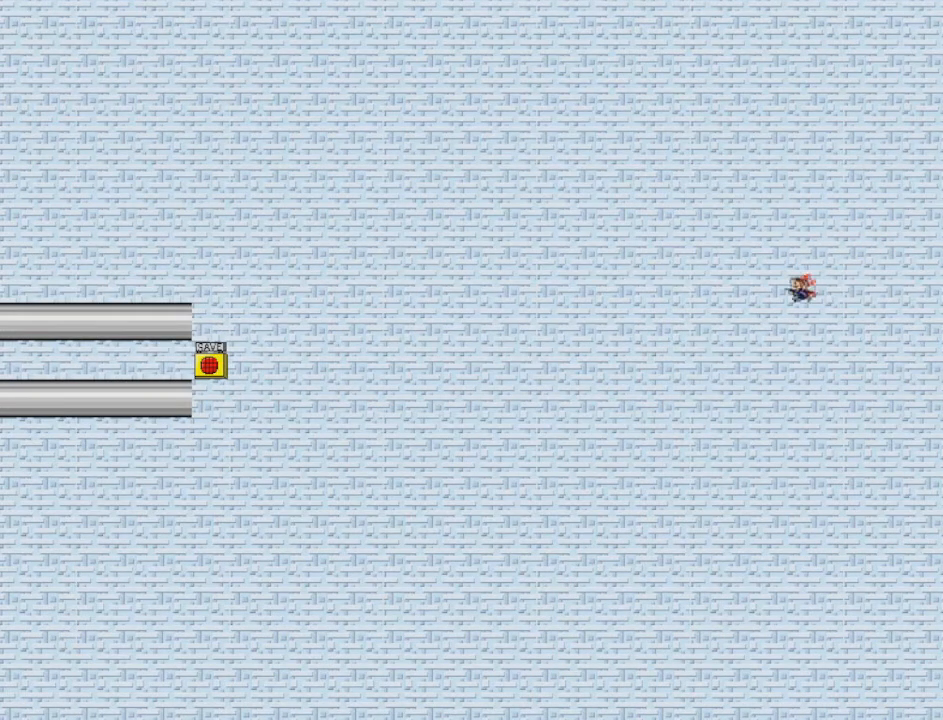
{"keys": ["left", "right", "z"], "events": [[41, "z", "down"], [125, "z", "up"], [208, "z", "down"], [333, "z", "up"], [375, "z", "down"], [500, "right", "down"]]}
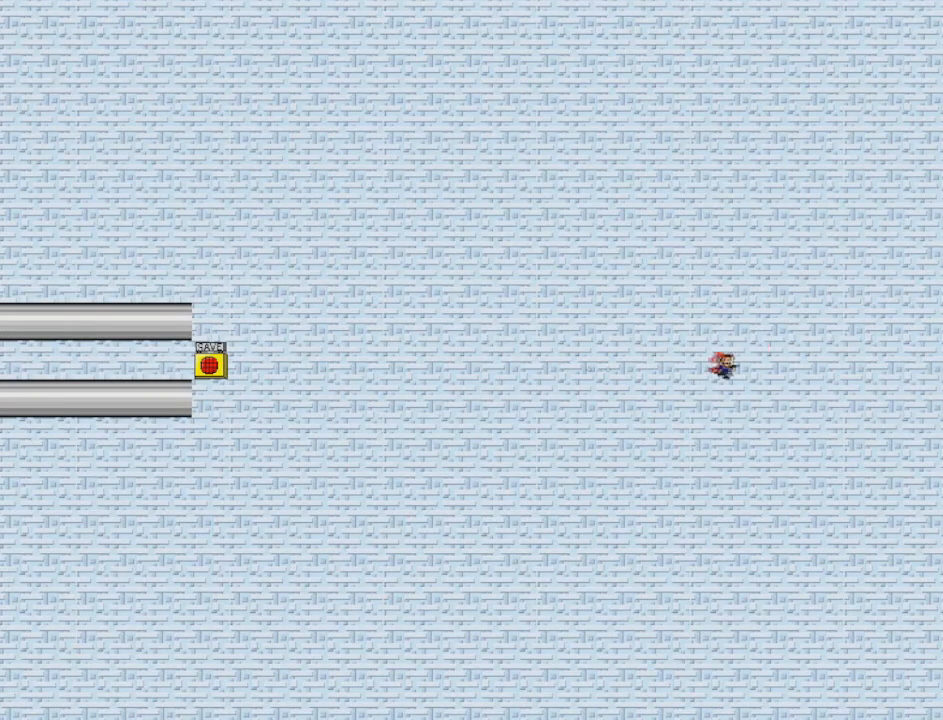
{"keys": ["right", "z"], "events": [[42, "left", "up"], [167, "z", "up"], [250, "z", "down"]]}
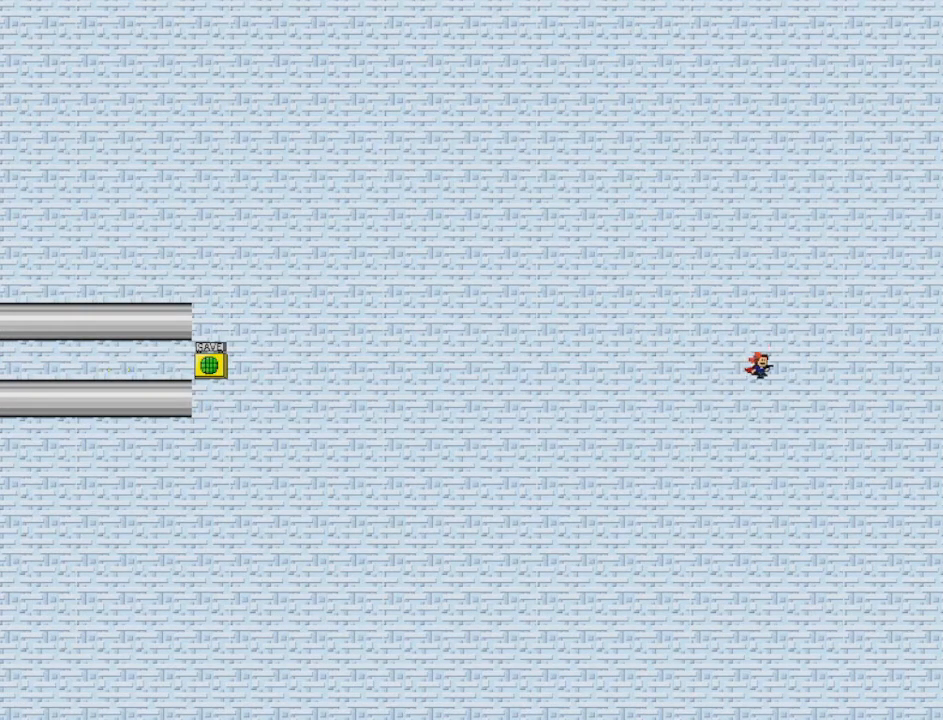
{"keys": ["left", "z"], "events": [[125, "left", "down"], [125, "right", "up"]]}
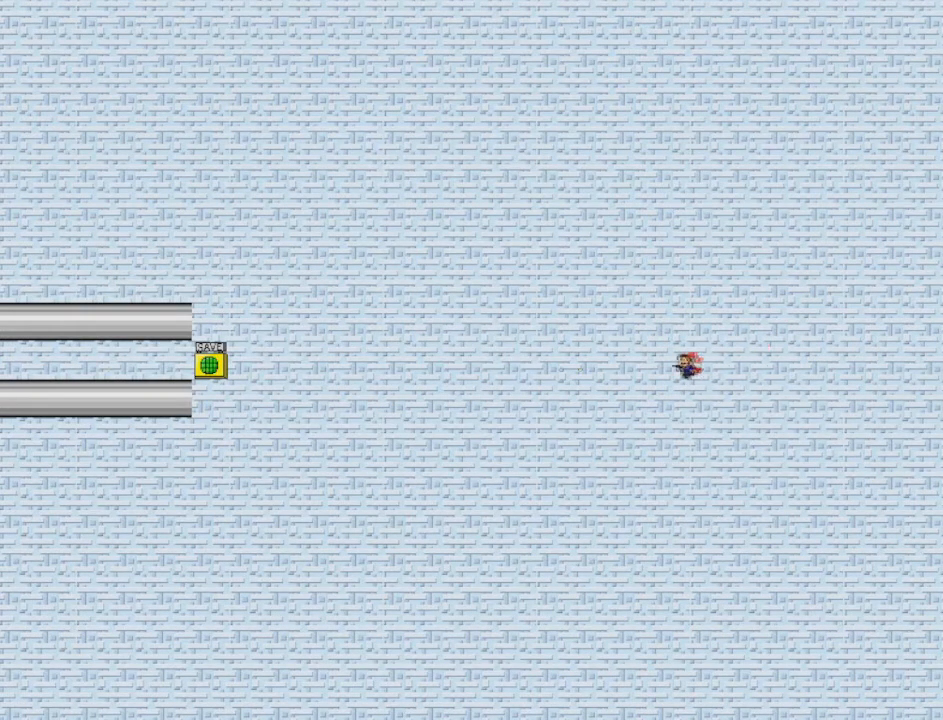
{"keys": ["left"], "events": [[167, "shift", "down"], [209, "z", "up"], [292, "shift", "up"], [417, "shift", "down"], [459, "shift", "up"]]}
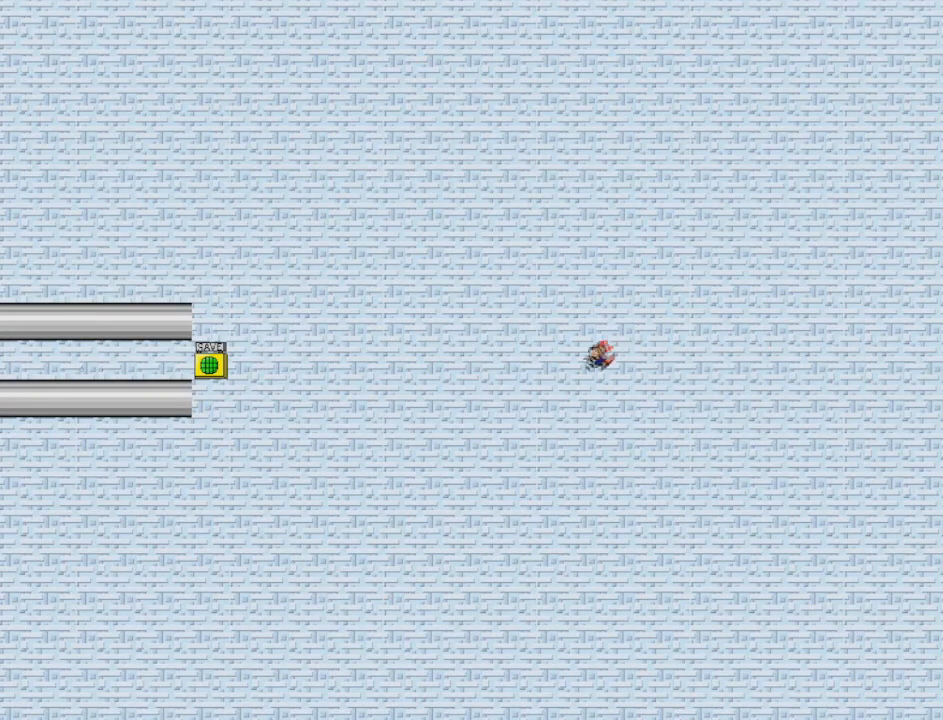
{"keys": ["left"], "events": [[83, "z", "down"], [417, "z", "up"]]}
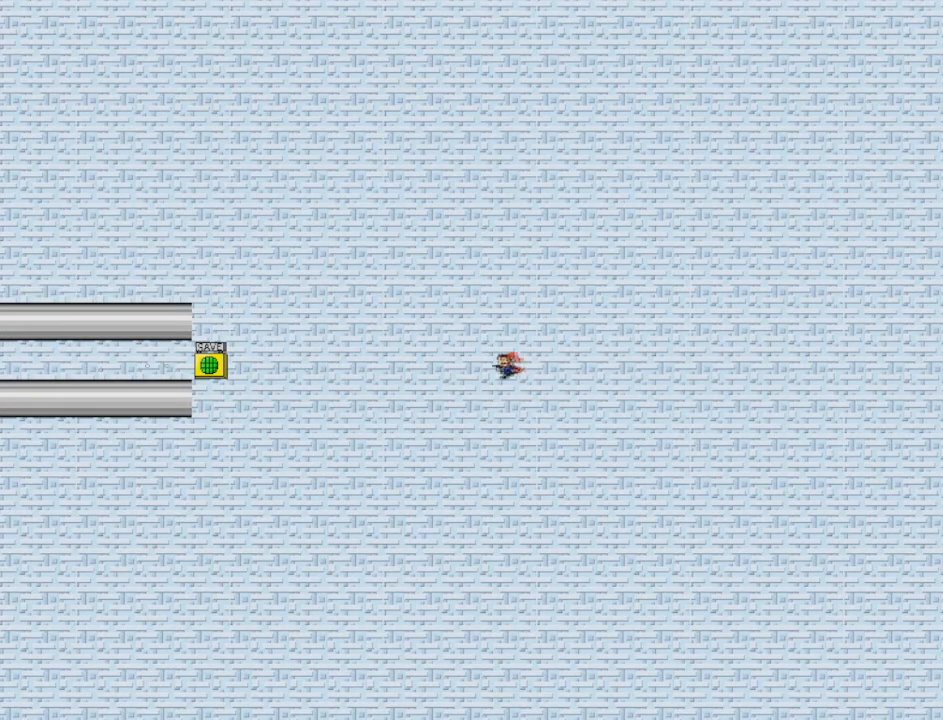
{"keys": ["left"], "events": []}
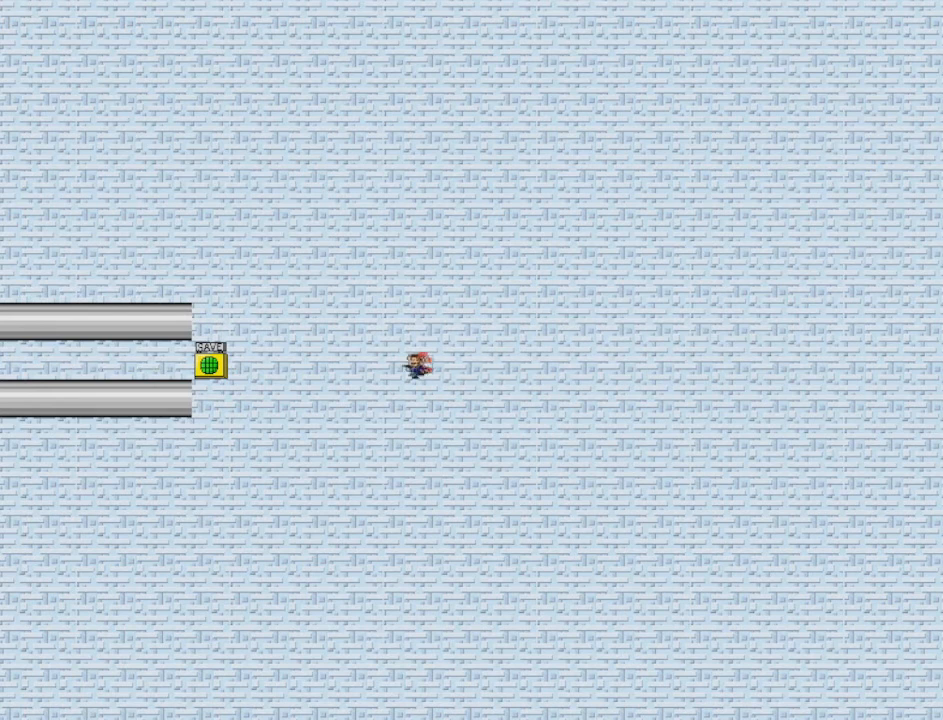
{"keys": ["left"], "events": []}
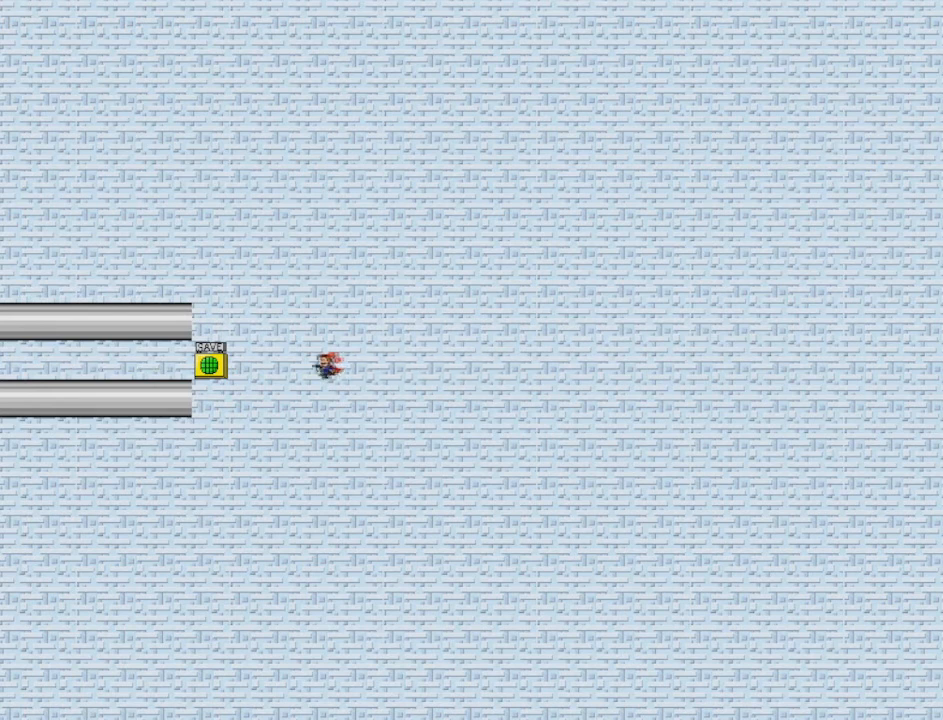
{"keys": ["left"], "events": []}
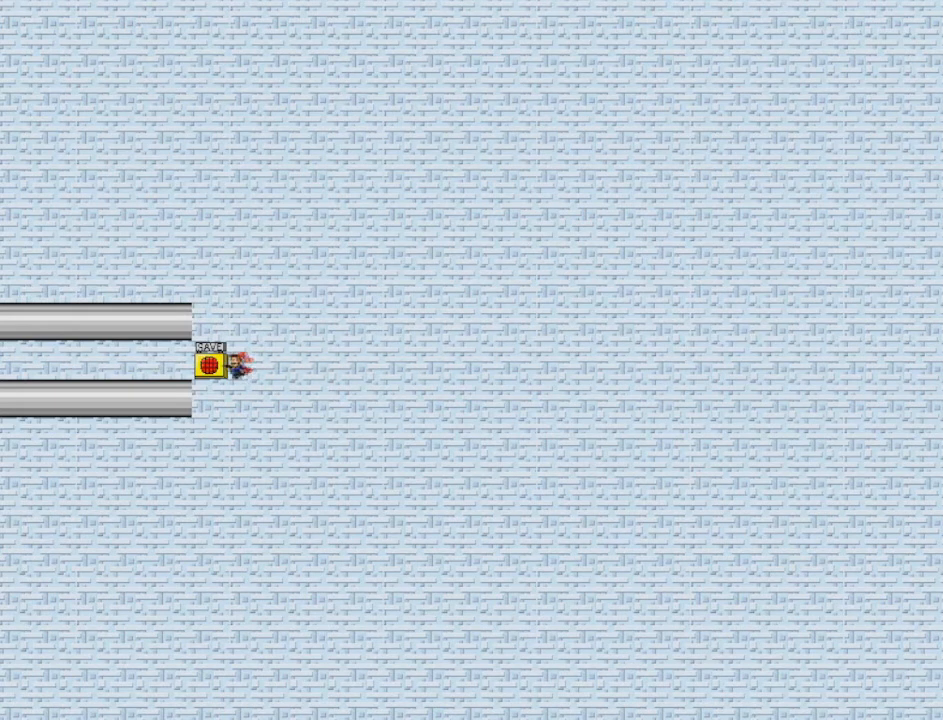
{"keys": ["left"], "events": [[333, "right", "down"], [333, "z", "down"], [417, "right", "up"], [459, "z", "up"]]}
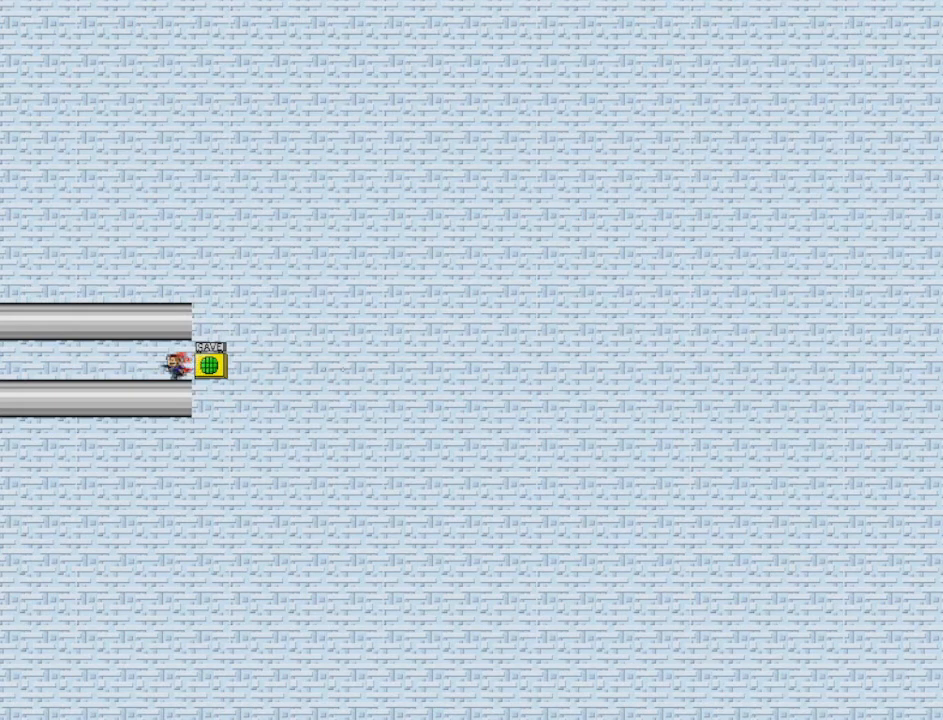
{"keys": ["left"], "events": []}
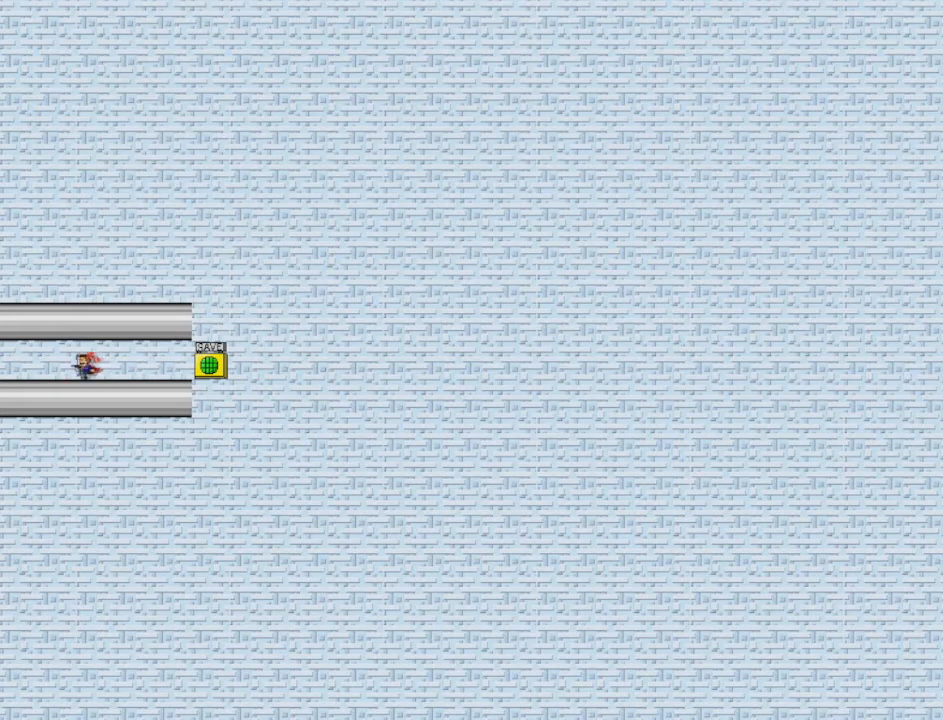
{"keys": ["z"], "events": [[375, "right", "down"], [417, "left", "up"], [459, "z", "down"], [500, "right", "up"]]}
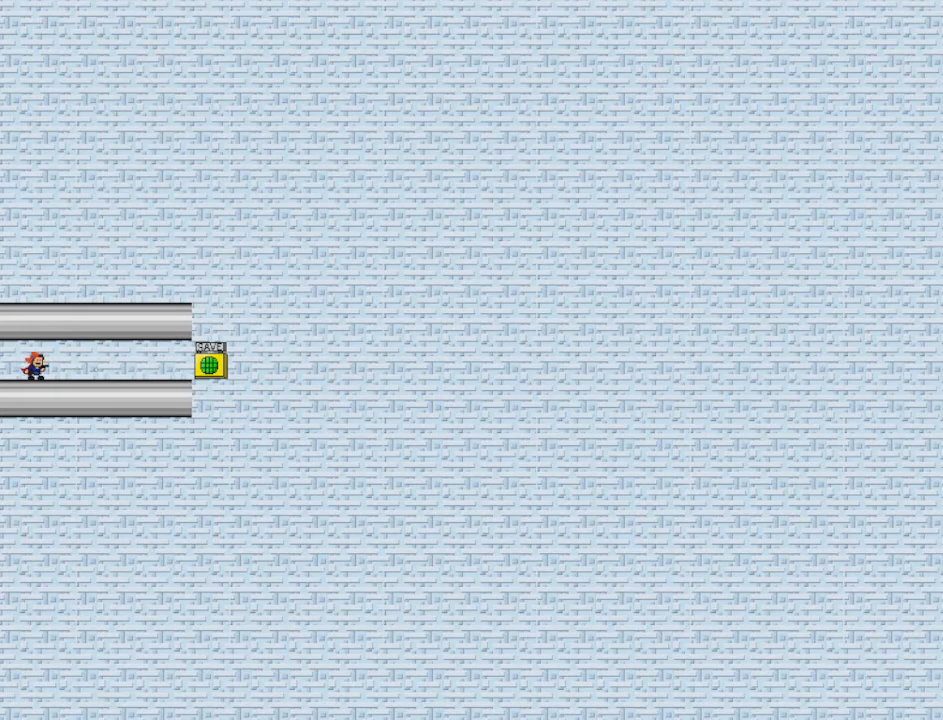
{"keys": ["left"], "events": [[42, "z", "up"], [250, "left", "down"]]}
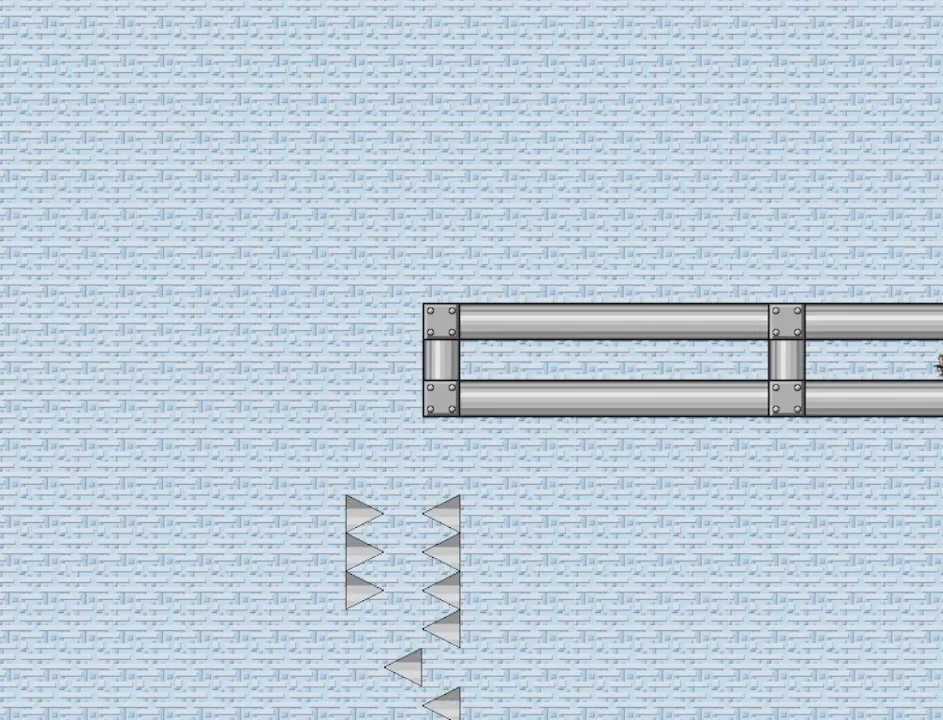
{"keys": ["left"], "events": []}
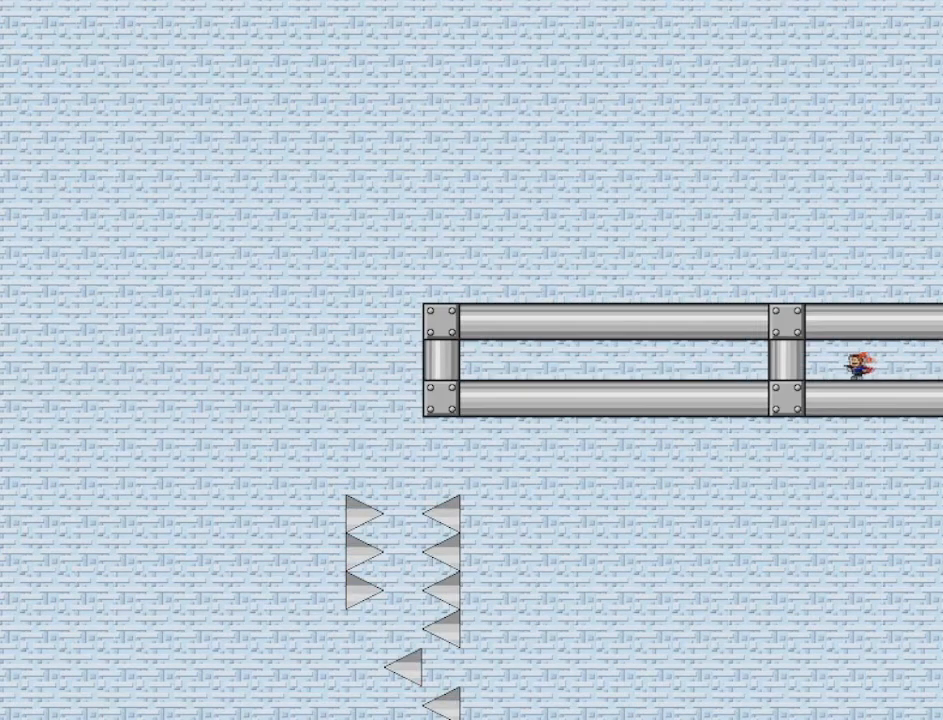
{"keys": ["left", "shift"], "events": [[417, "shift", "down"]]}
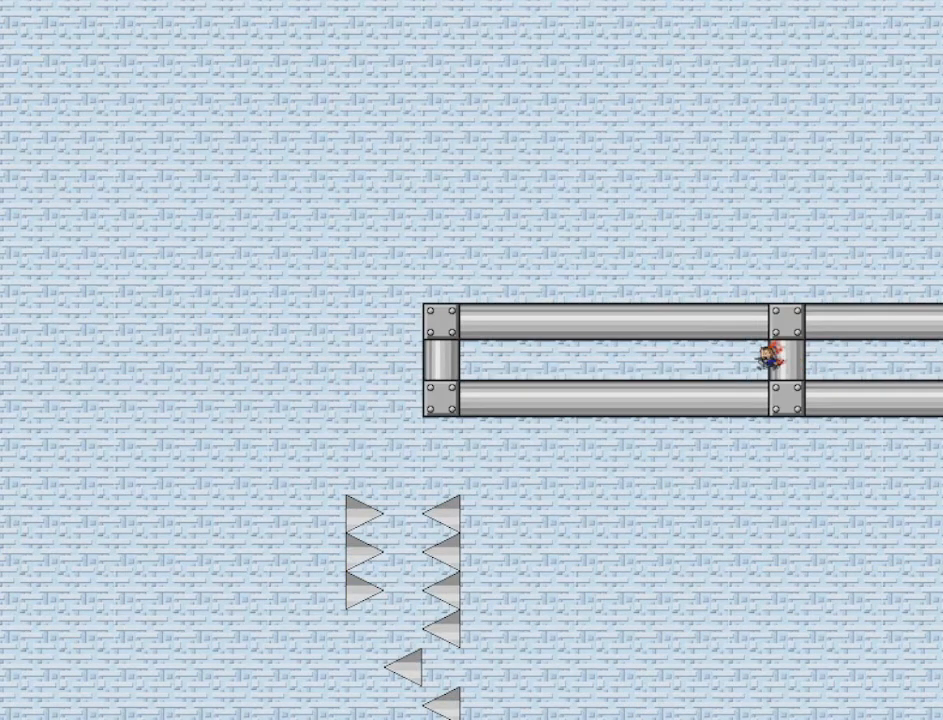
{"keys": ["left", "shift"], "events": [[41, "shift", "up"], [208, "shift", "down"], [292, "shift", "up"], [417, "shift", "down"]]}
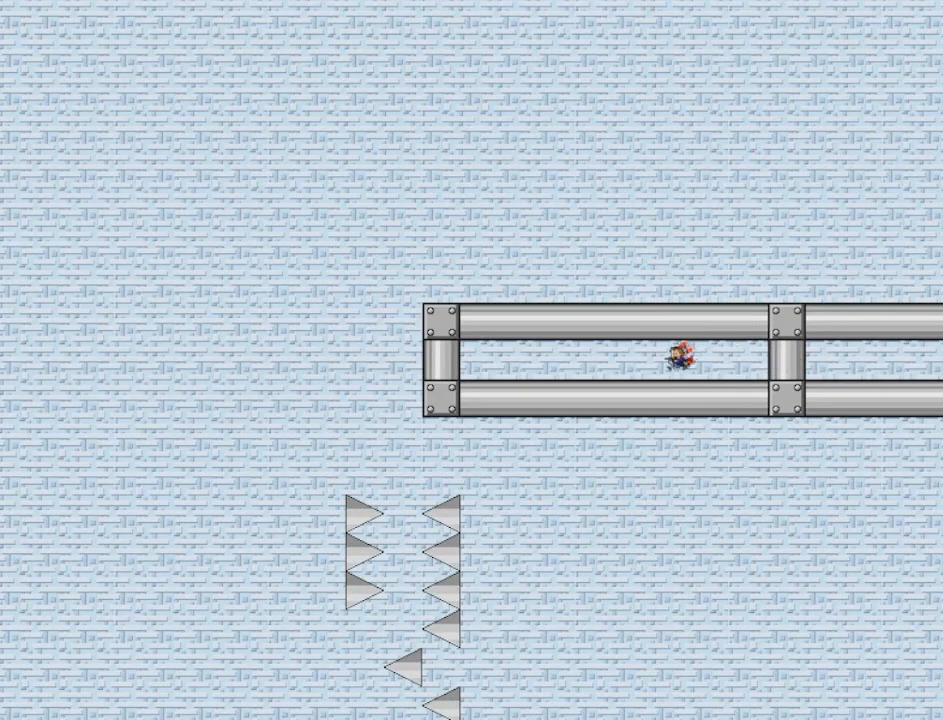
{"keys": ["left"], "events": [[42, "shift", "up"], [84, "shift", "down"], [209, "shift", "up"], [334, "shift", "down"], [417, "shift", "up"]]}
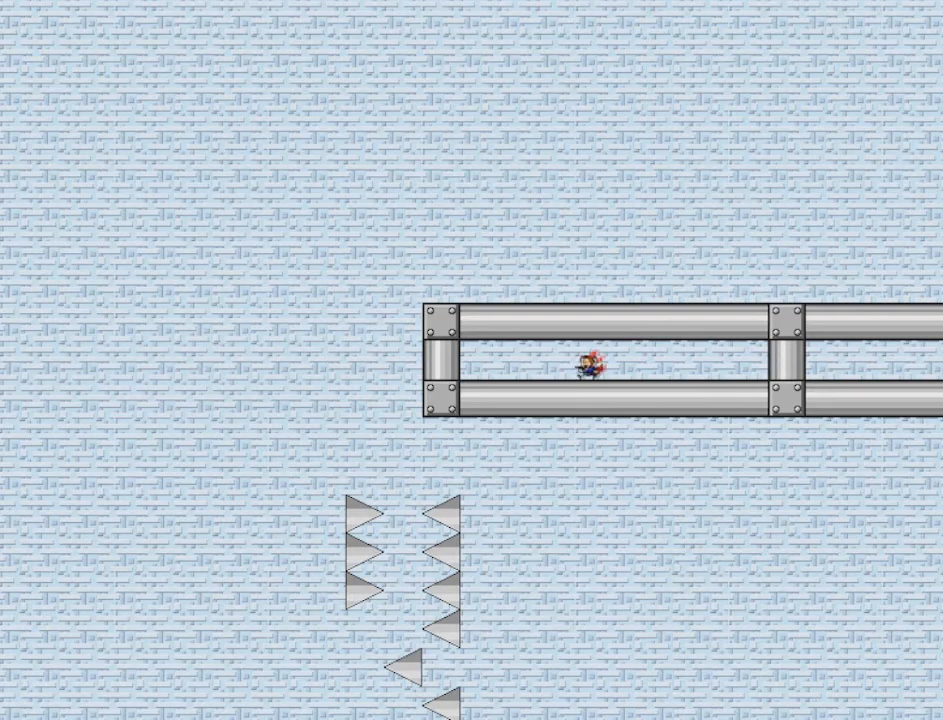
{"keys": ["left"], "events": [[41, "shift", "down"], [125, "shift", "up"], [250, "shift", "down"], [292, "shift", "up"]]}
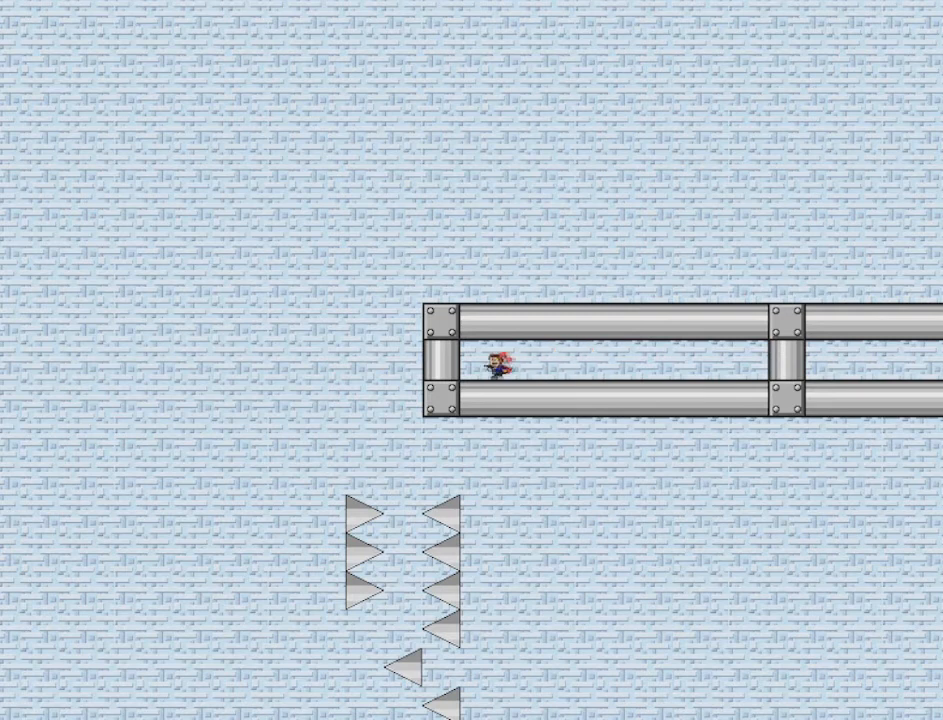
{"keys": ["left"], "events": [[84, "z", "down"], [125, "z", "up"]]}
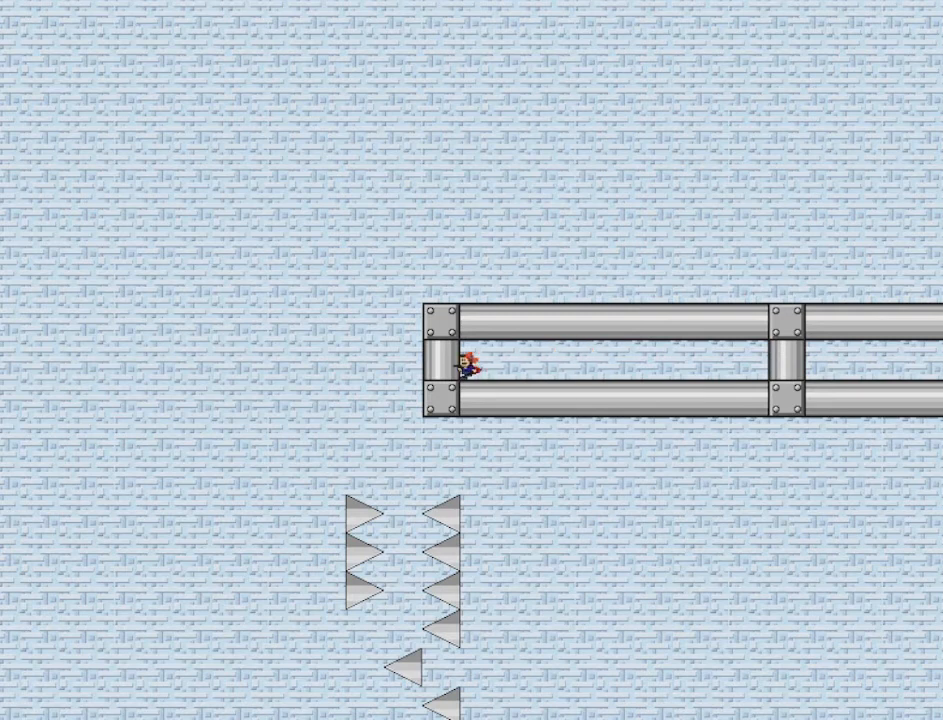
{"keys": ["left", "shift"], "events": [[208, "shift", "down"], [375, "shift", "up"], [417, "shift", "down"]]}
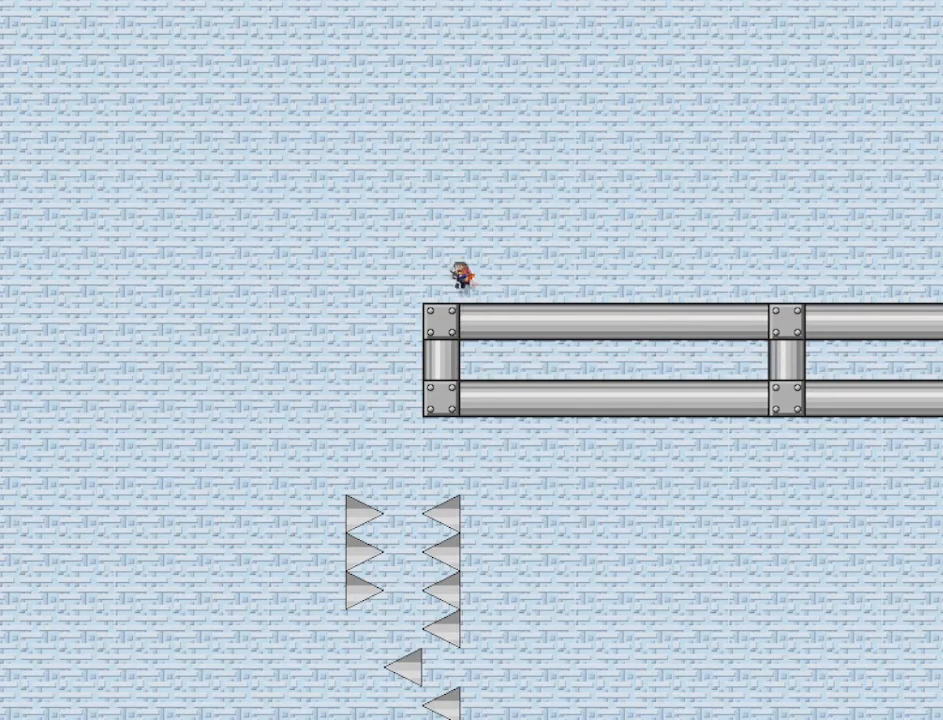
{"keys": ["left"], "events": [[84, "shift", "up"]]}
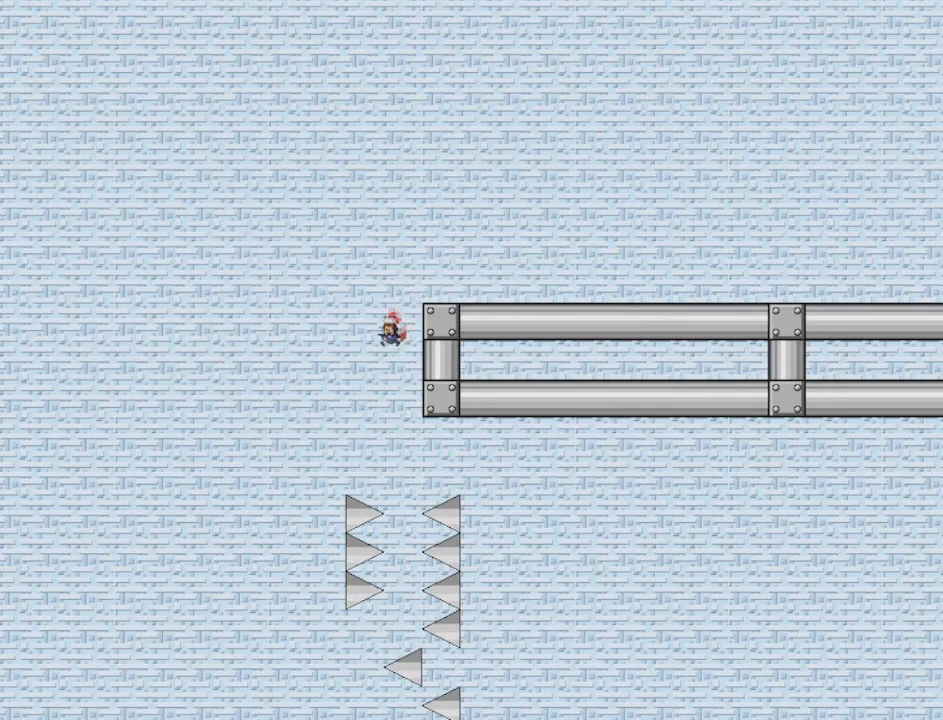
{"keys": [], "events": [[83, "left", "up"]]}
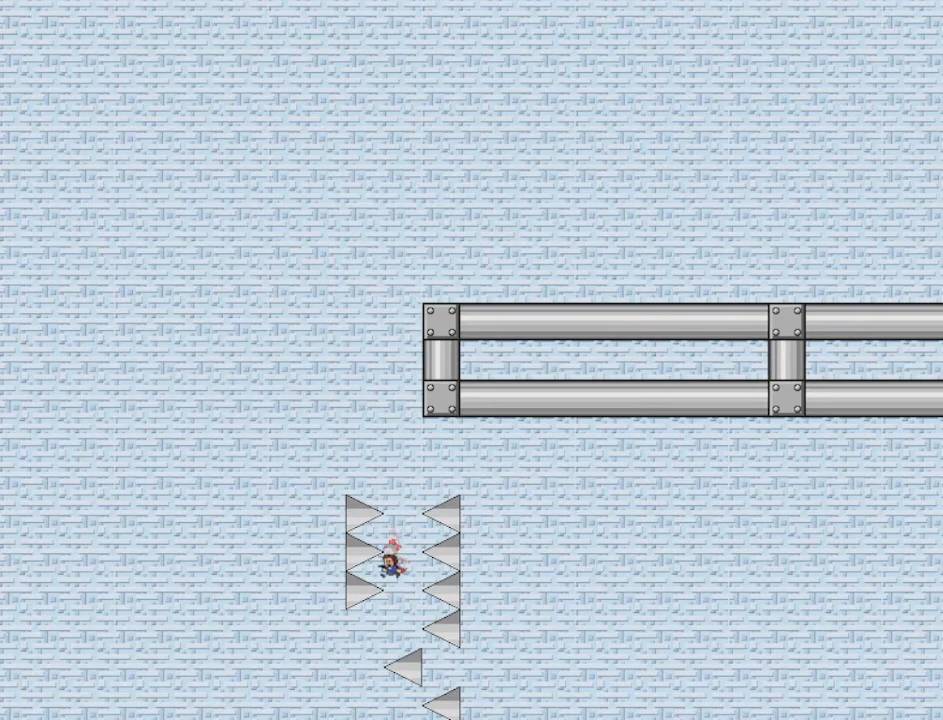
{"keys": [], "events": [[42, "shift", "down"], [125, "shift", "up"]]}
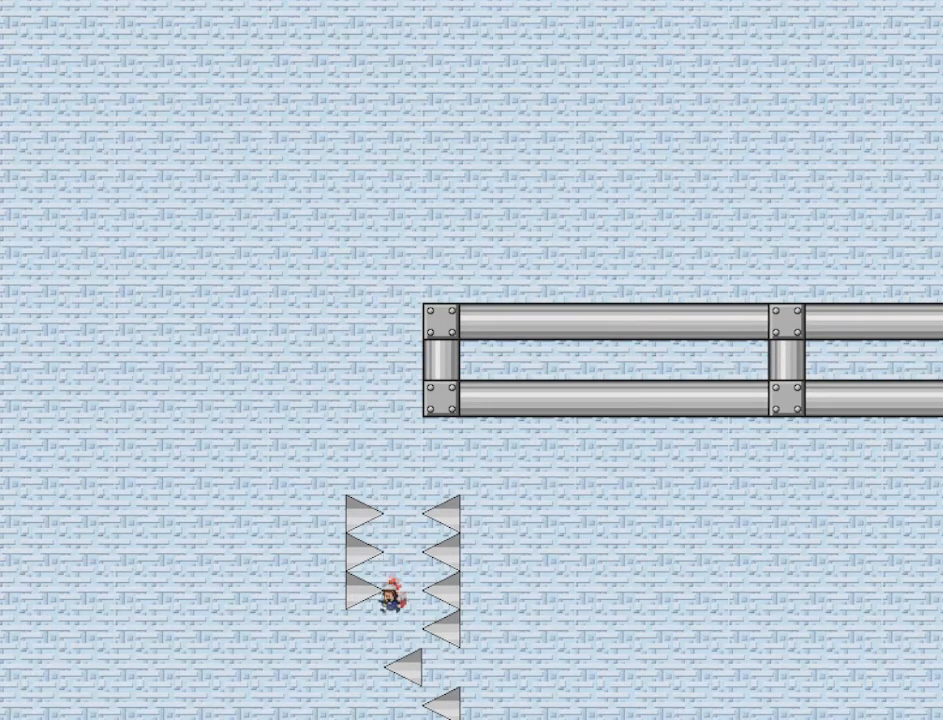
{"keys": [], "events": [[83, "left", "down"], [292, "left", "up"]]}
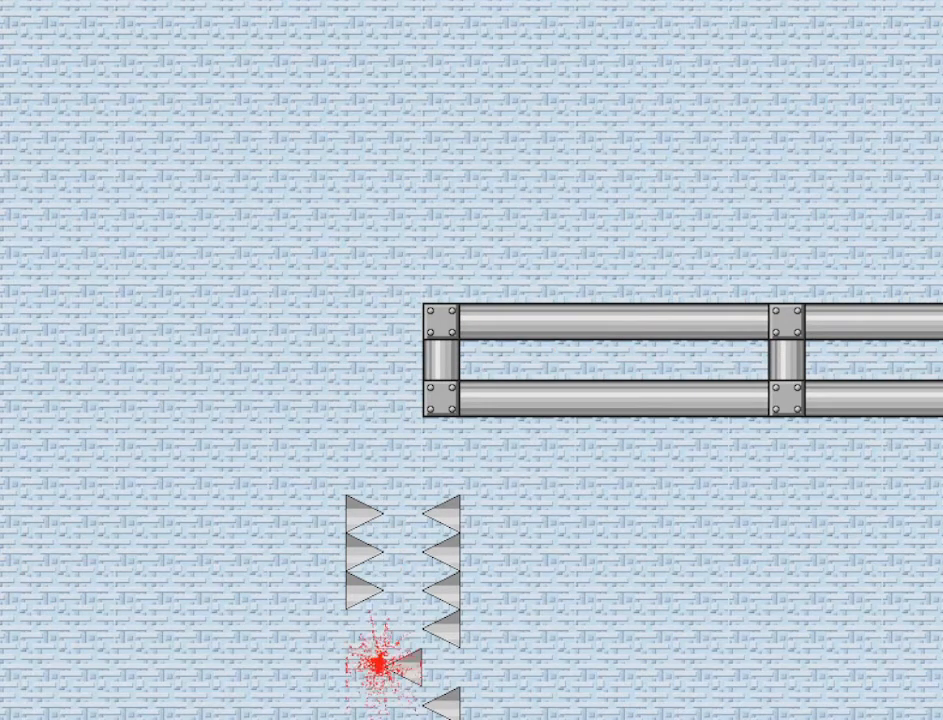
{"keys": [], "events": [[167, "r", "down"], [334, "r", "up"]]}
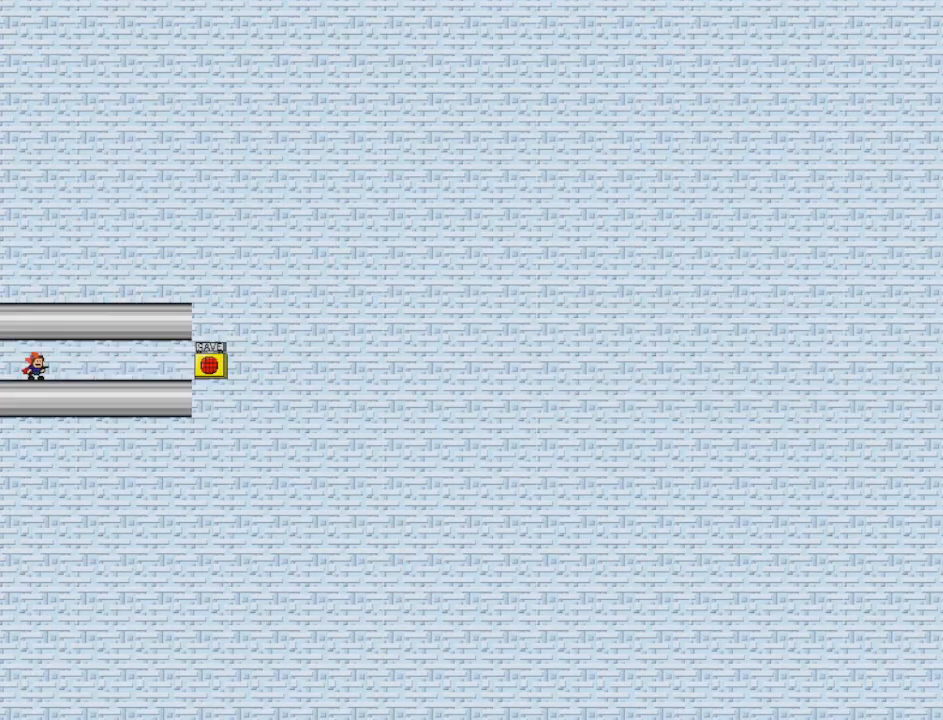
{"keys": ["left"], "events": [[41, "left", "down"]]}
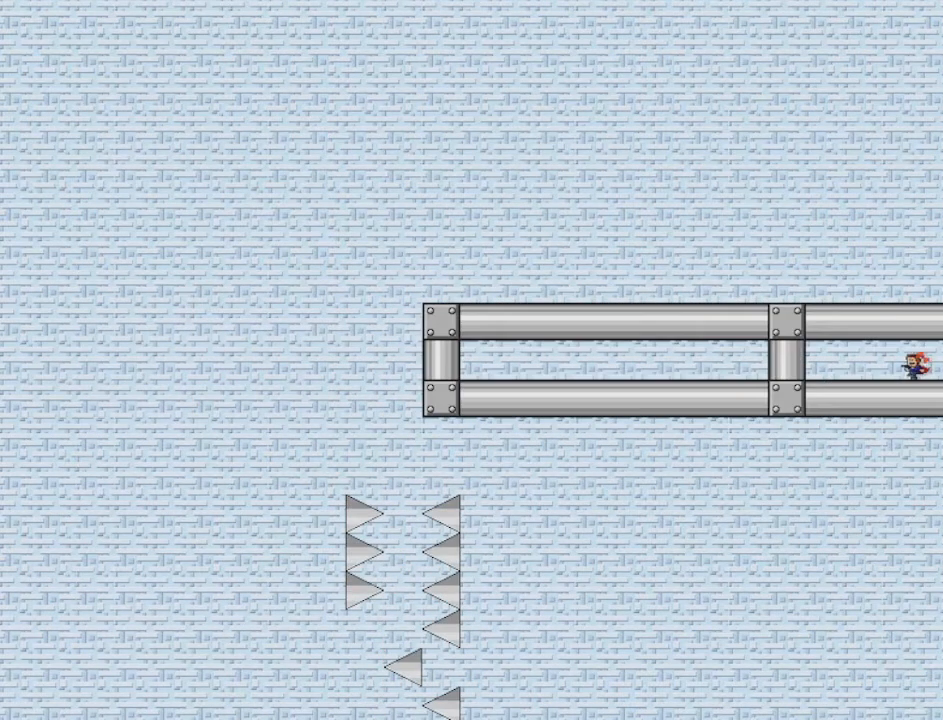
{"keys": ["left"], "events": []}
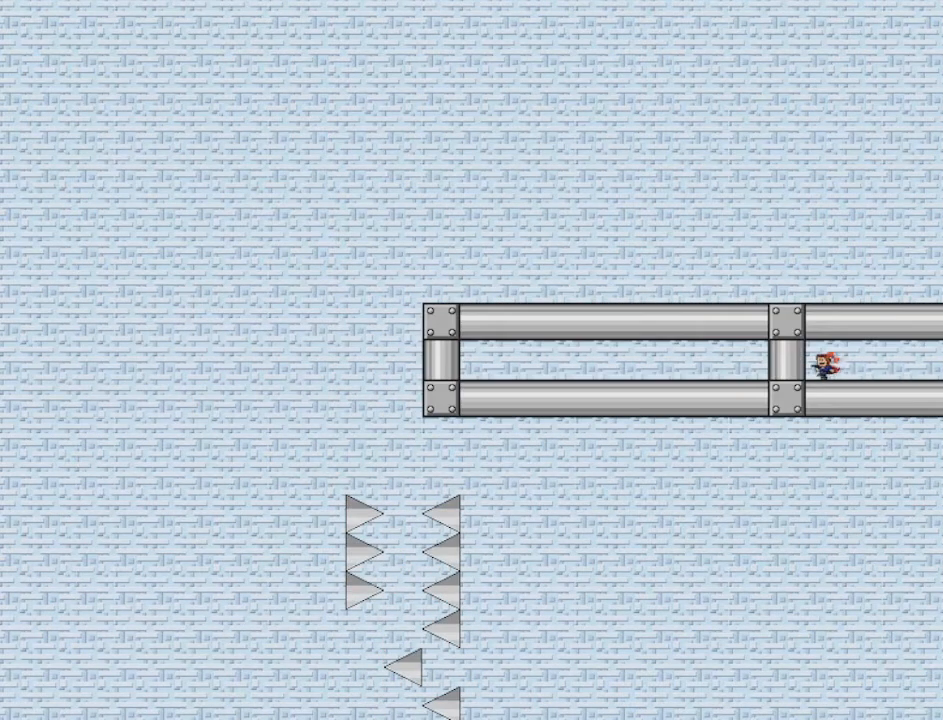
{"keys": ["left"], "events": []}
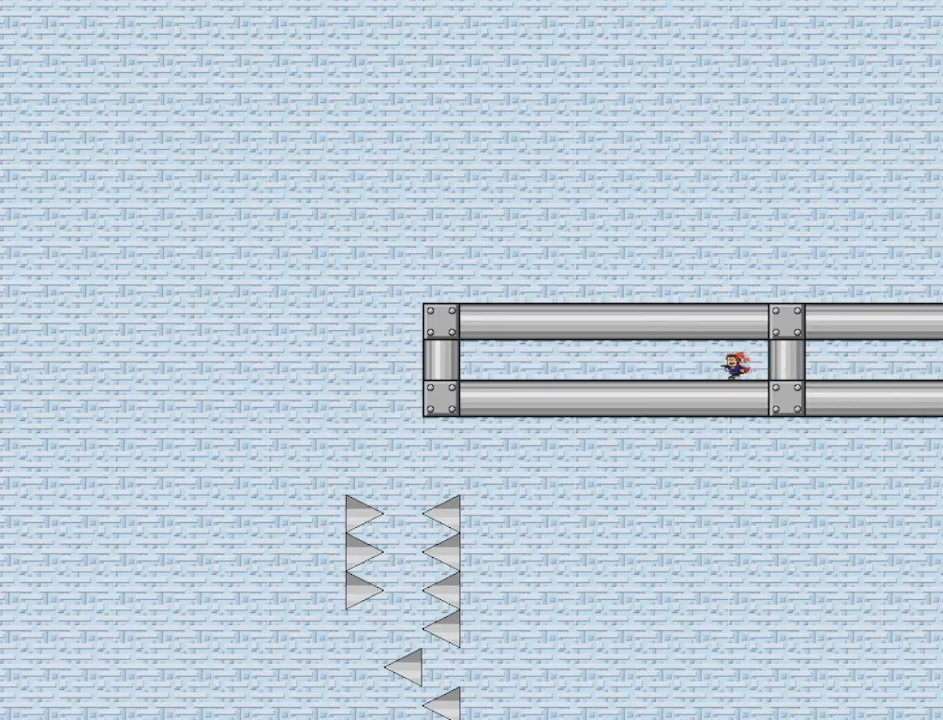
{"keys": ["left"], "events": [[167, "right", "down"], [209, "right", "up"], [209, "z", "down"], [292, "z", "up"]]}
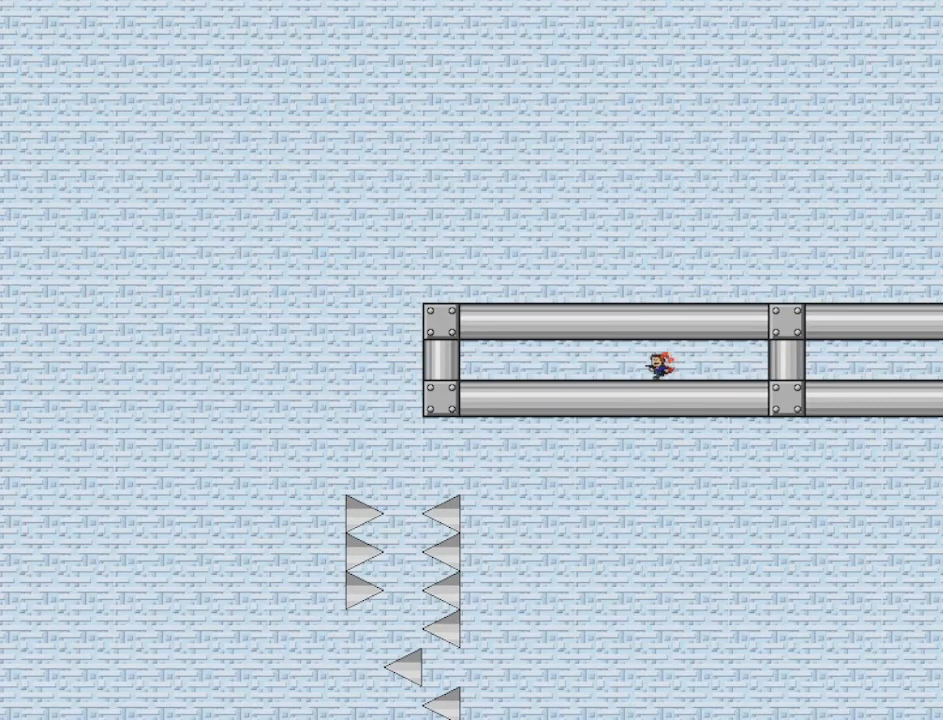
{"keys": ["left"], "events": []}
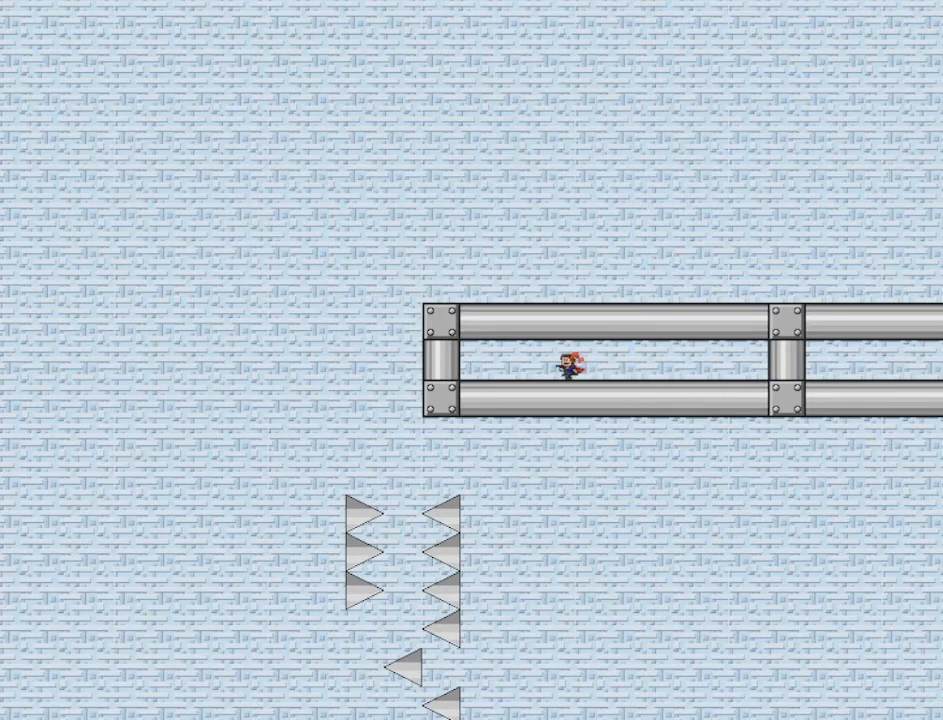
{"keys": ["left"], "events": [[209, "right", "down"], [209, "z", "down"], [292, "right", "up"], [292, "z", "up"]]}